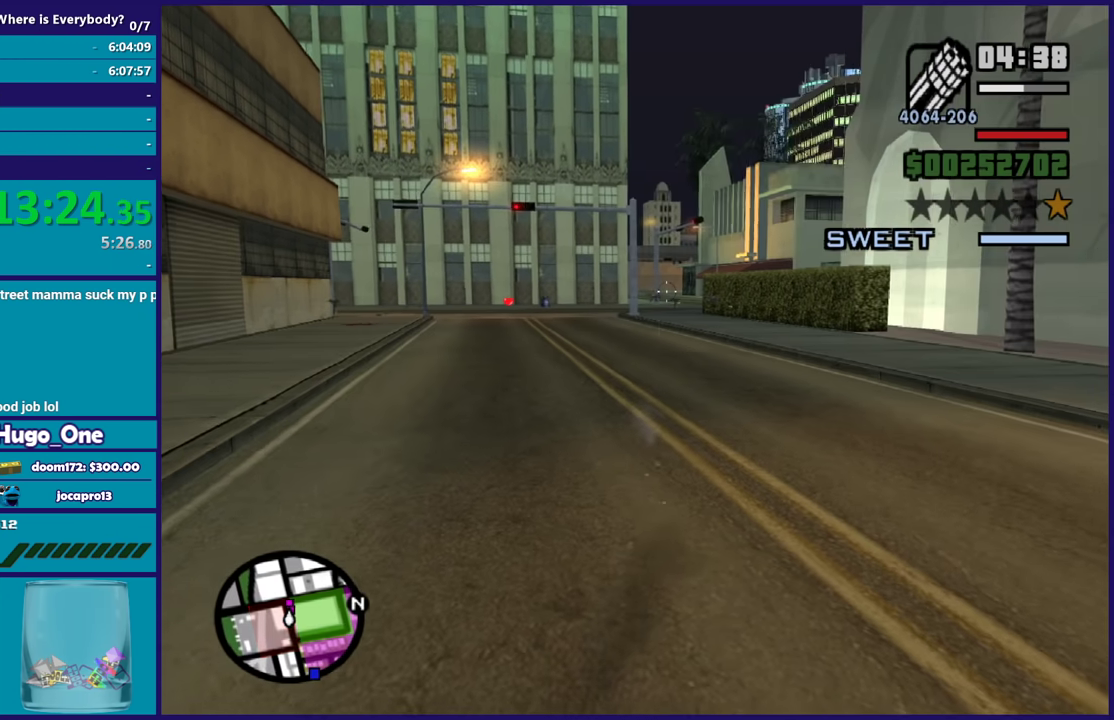
Gameplay with a controller (Xbox layout); each line is a JSON object with the inputs held at the frame after it. "events" lists button and stick changes between this image and that frame as [ms after this image, input, new state], when the widget could be followed in between.
{"buttons": ["L2", "R2"], "left_stick": "down", "right_stick": "down-left", "events": [[167, "right_stick", "down-right"], [400, "right_stick", "center"], [467, "right_stick", "down-left"]]}
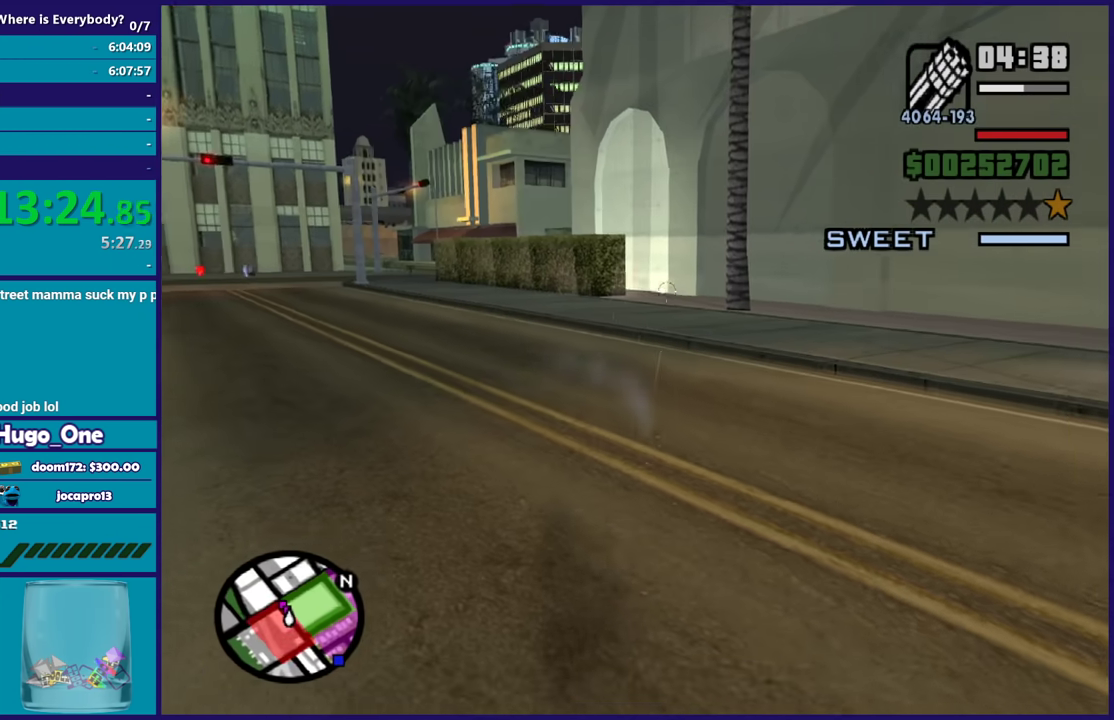
{"buttons": ["L2"], "left_stick": "down", "right_stick": "center", "events": [[101, "right_stick", "center"], [167, "right_stick", "down-left"], [267, "right_stick", "left"], [401, "R2", "up"], [401, "right_stick", "center"]]}
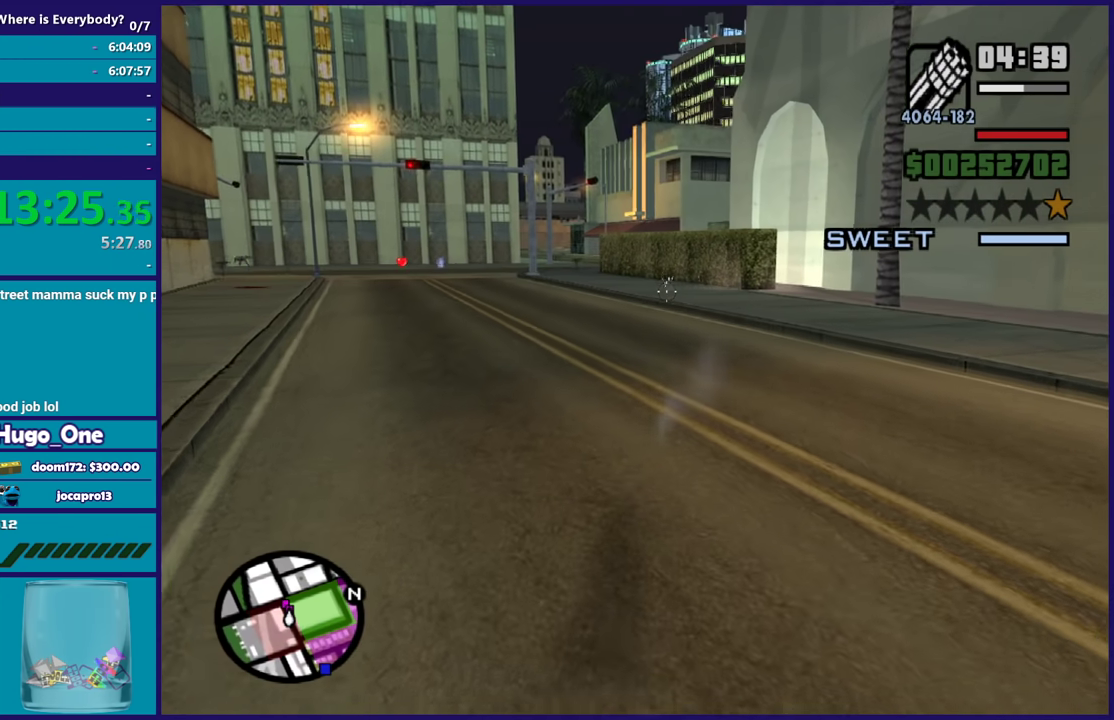
{"buttons": ["L2"], "left_stick": "down-left", "right_stick": "left", "events": [[400, "left_stick", "down-left"], [500, "right_stick", "left"]]}
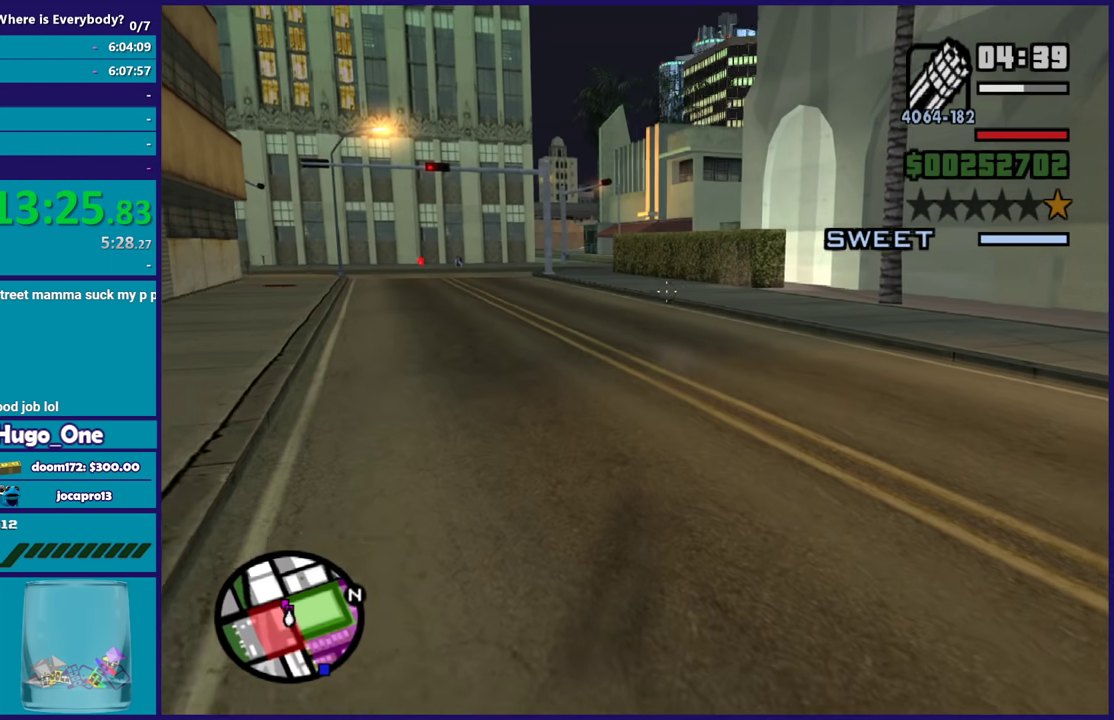
{"buttons": ["L2", "R2"], "left_stick": "down-left", "right_stick": "center", "events": [[134, "right_stick", "center"], [234, "R2", "down"], [267, "right_stick", "up-right"], [401, "right_stick", "center"]]}
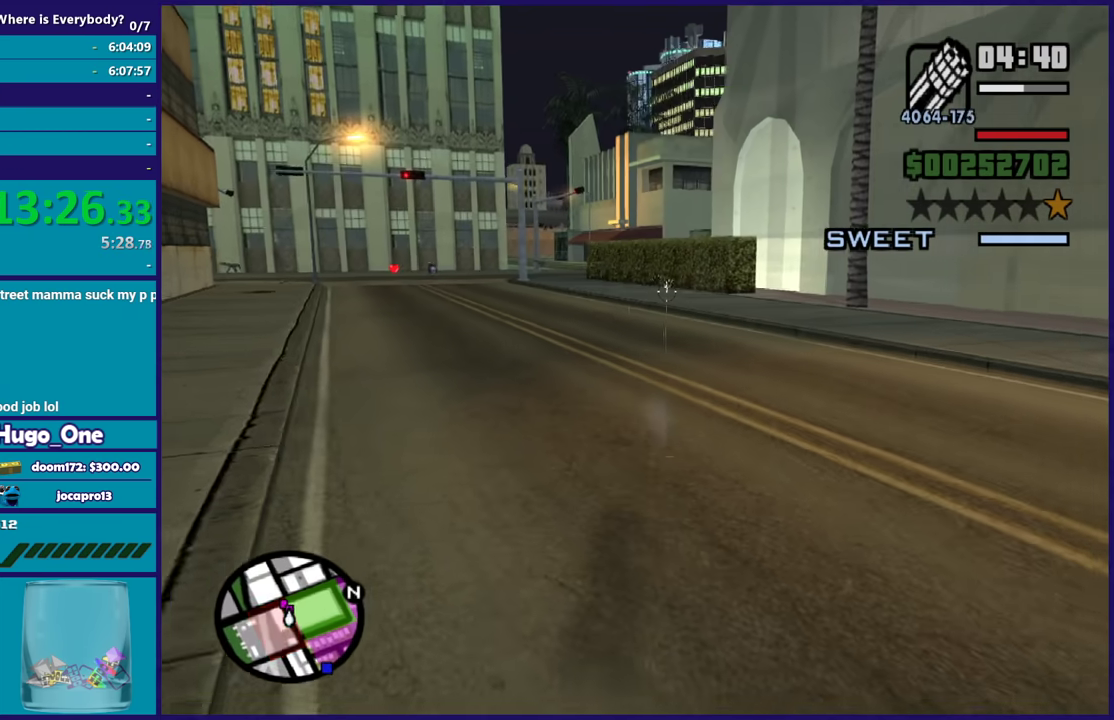
{"buttons": ["L2"], "left_stick": "down-left", "right_stick": "center", "events": [[33, "right_stick", "left"], [167, "right_stick", "up-left"], [267, "right_stick", "center"], [334, "right_stick", "right"], [434, "R2", "up"], [500, "right_stick", "center"]]}
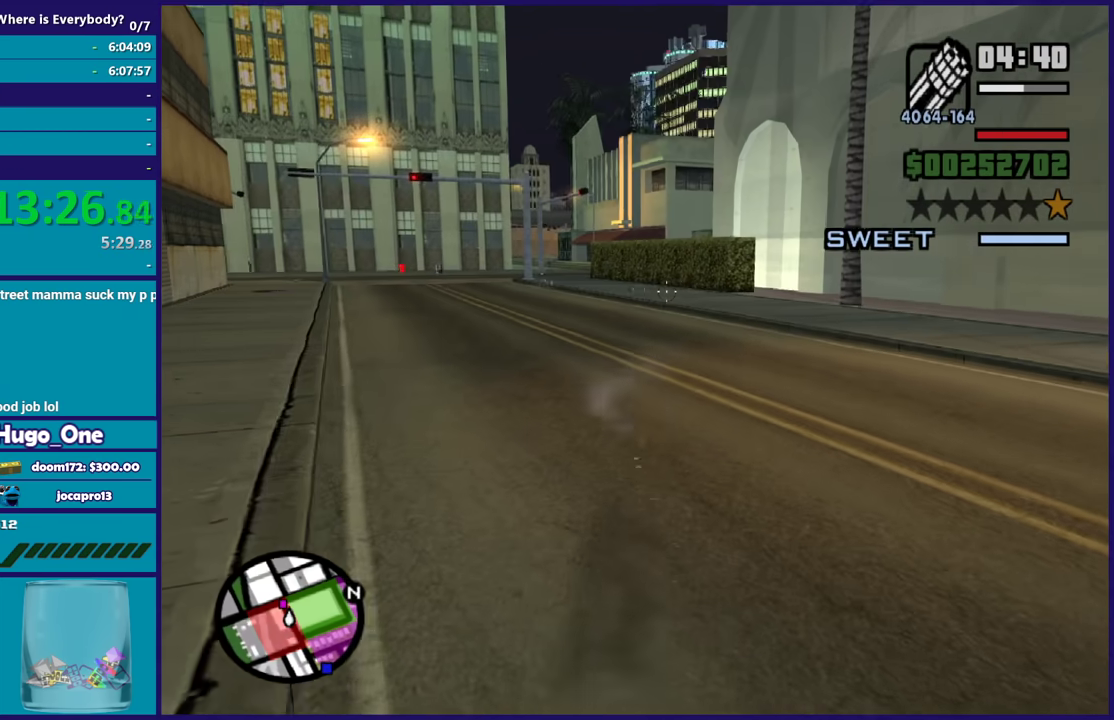
{"buttons": ["L2"], "left_stick": "down-left", "right_stick": "center", "events": [[134, "right_stick", "up-left"], [401, "right_stick", "center"]]}
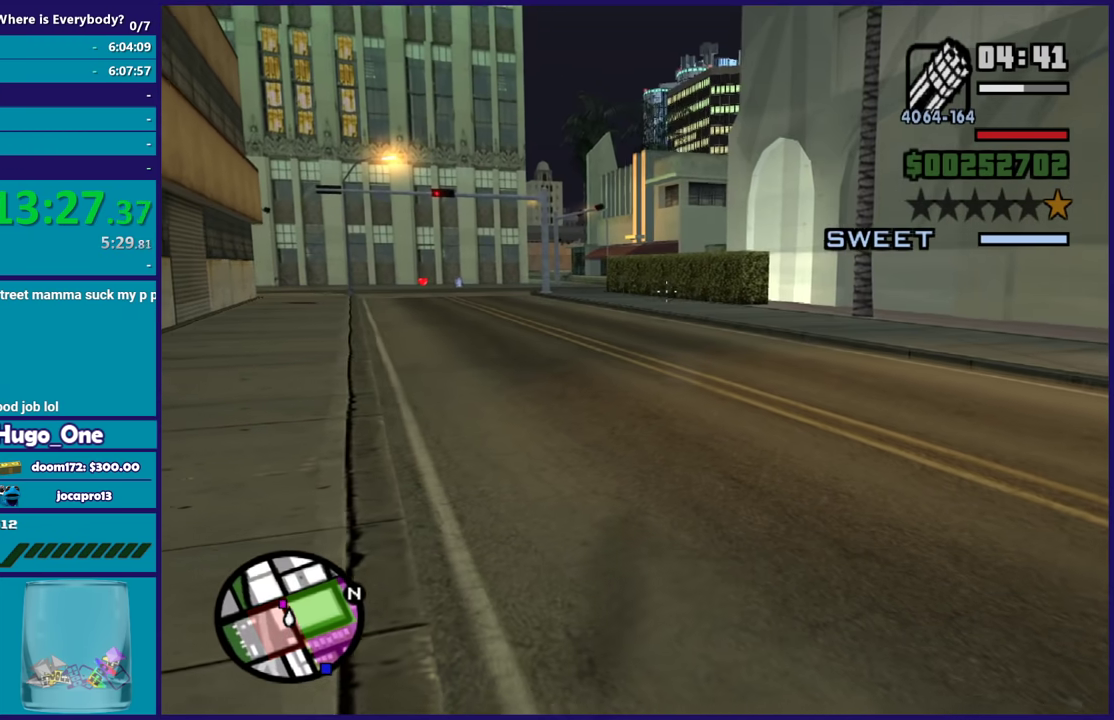
{"buttons": ["L2"], "left_stick": "up-left", "right_stick": "up-left", "events": [[67, "right_stick", "left"], [234, "left_stick", "left"], [367, "right_stick", "up-left"], [400, "left_stick", "up-left"]]}
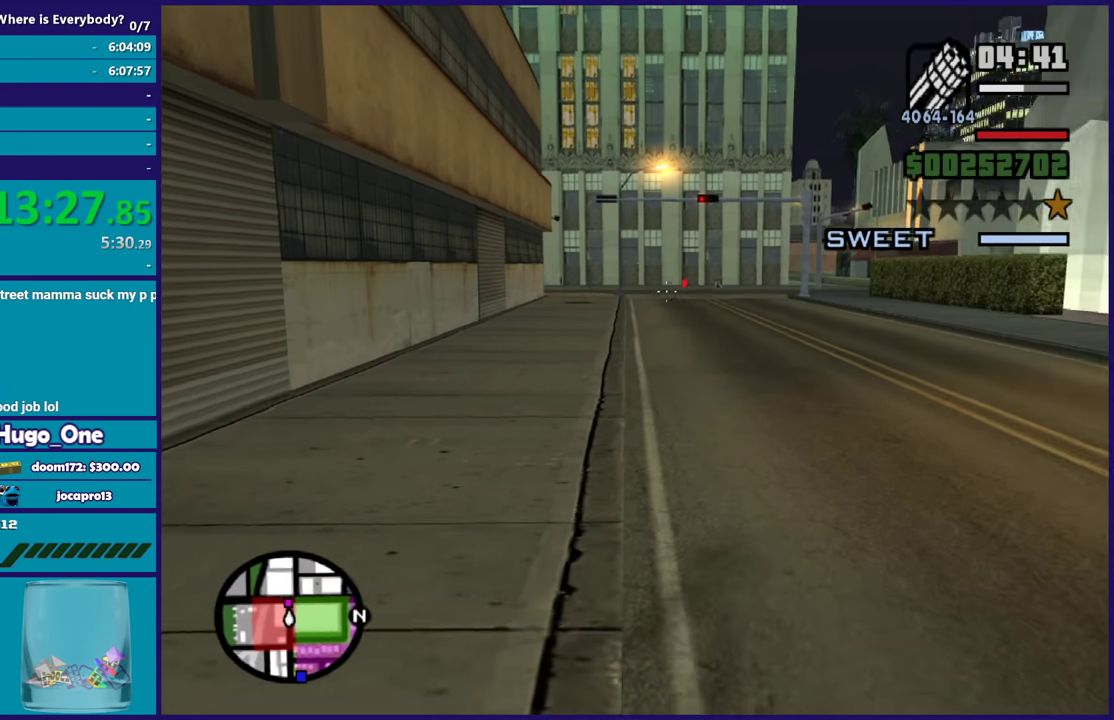
{"buttons": ["L2", "R2"], "left_stick": "up-right", "right_stick": "center", "events": [[134, "left_stick", "up-right"], [201, "right_stick", "center"], [301, "R2", "down"], [401, "right_stick", "right"], [501, "right_stick", "center"]]}
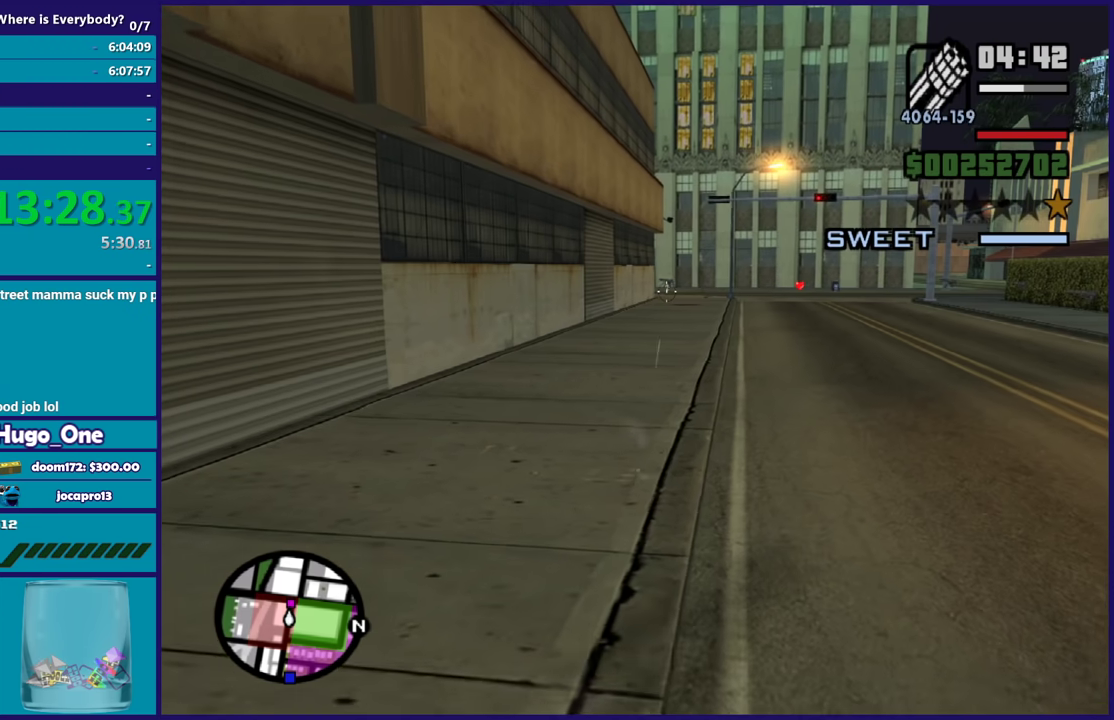
{"buttons": ["L2", "R2"], "left_stick": "up-right", "right_stick": "up", "events": [[167, "left_stick", "up"], [267, "left_stick", "up-right"], [267, "right_stick", "up-right"], [400, "right_stick", "center"], [500, "right_stick", "up"]]}
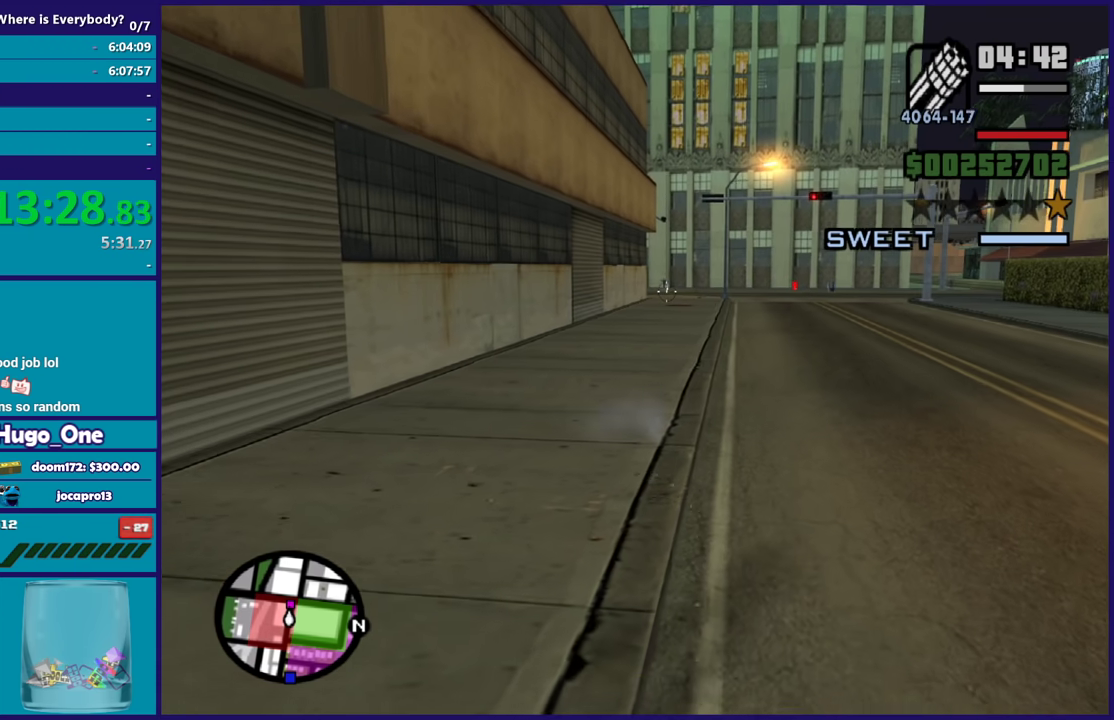
{"buttons": ["L2"], "left_stick": "up-right", "right_stick": "center", "events": [[34, "R2", "up"], [101, "right_stick", "center"]]}
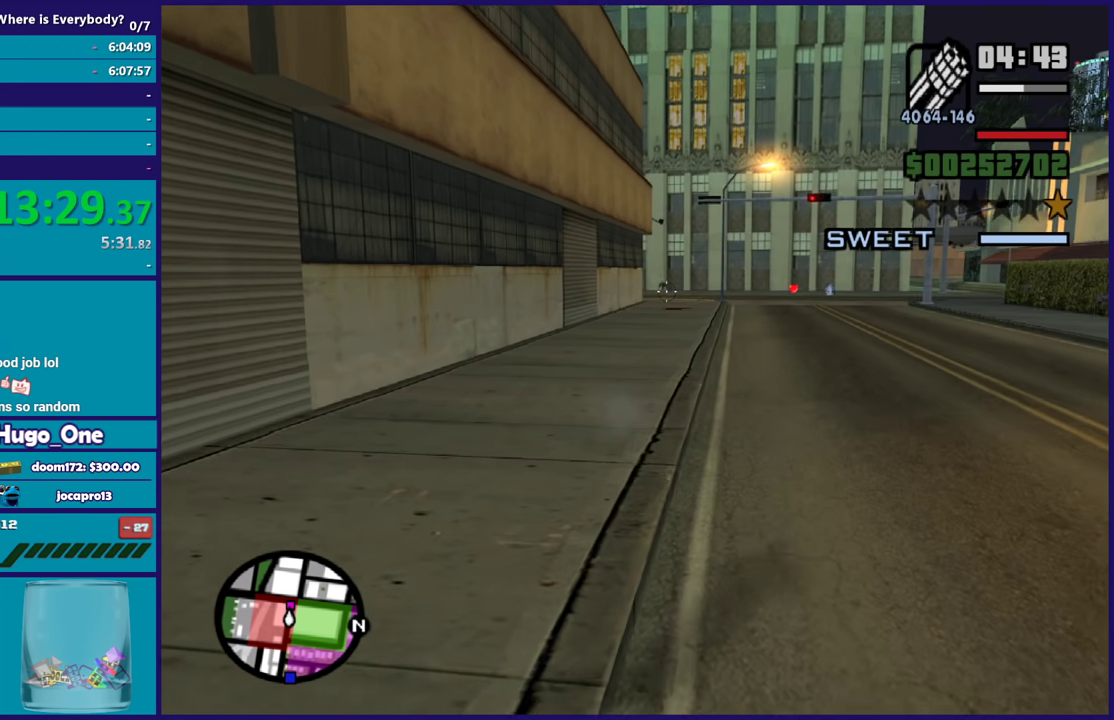
{"buttons": ["L2"], "left_stick": "up-right", "right_stick": "center", "events": []}
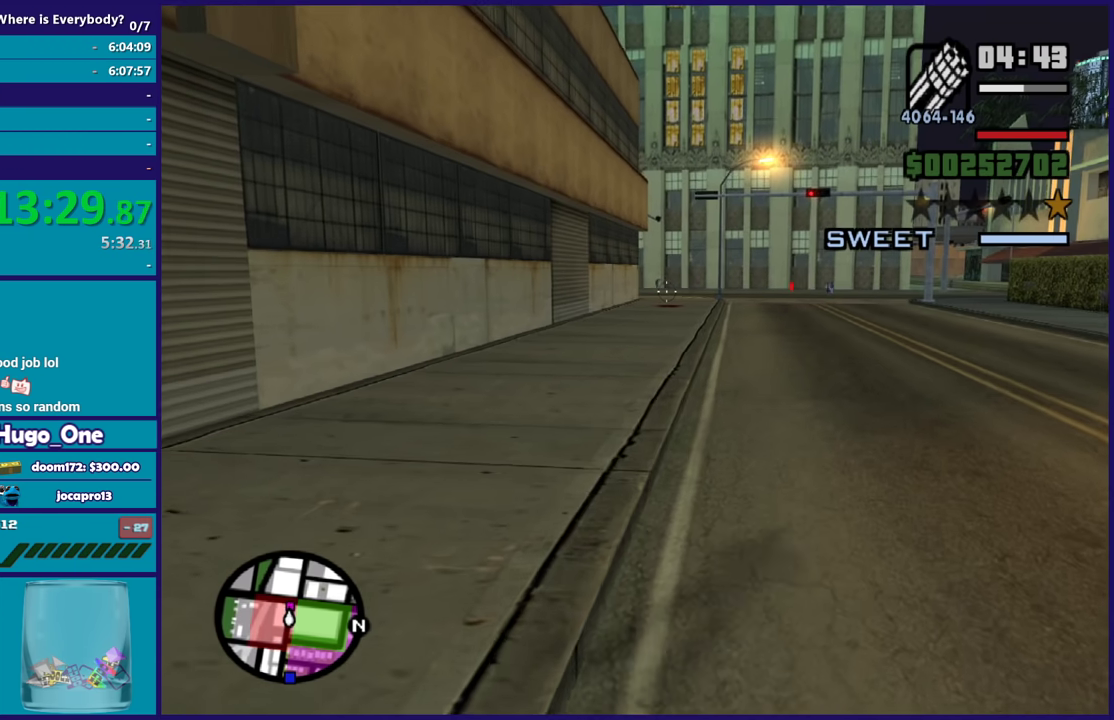
{"buttons": ["L2", "R2"], "left_stick": "up", "right_stick": "left", "events": [[134, "R2", "down"], [167, "right_stick", "up-right"], [301, "right_stick", "center"], [401, "right_stick", "left"], [434, "left_stick", "up"]]}
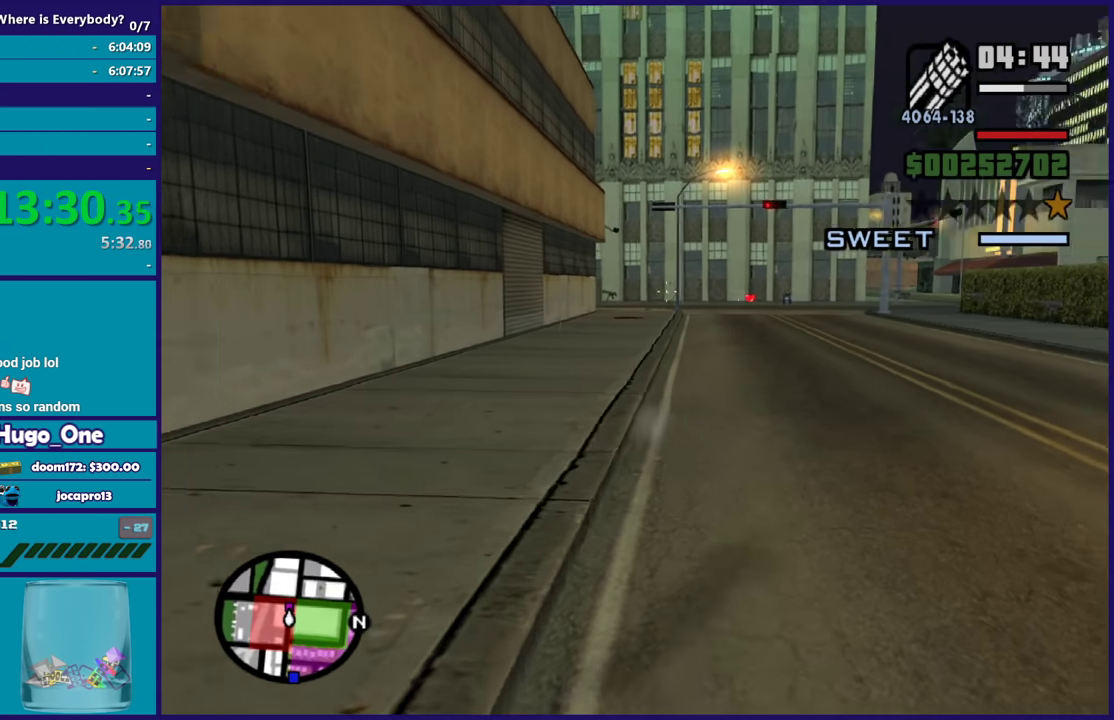
{"buttons": ["L2"], "left_stick": "up", "right_stick": "center", "events": [[133, "right_stick", "center"], [200, "right_stick", "right"], [400, "right_stick", "center"], [467, "R2", "up"]]}
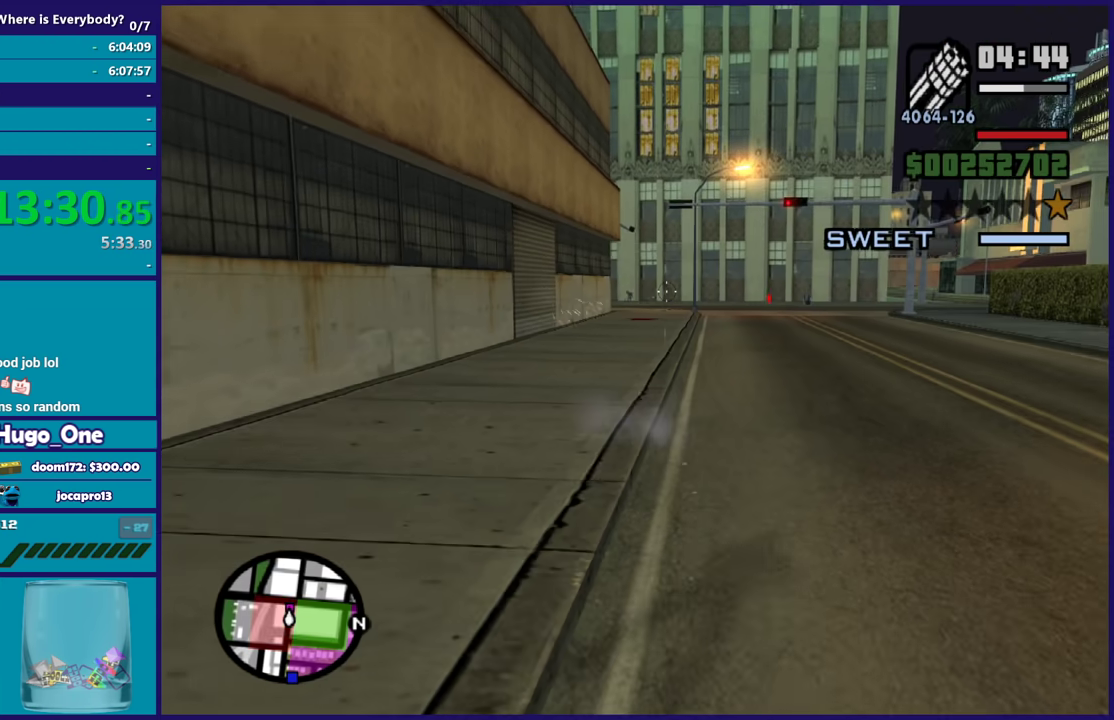
{"buttons": ["L2"], "left_stick": "up", "right_stick": "center", "events": []}
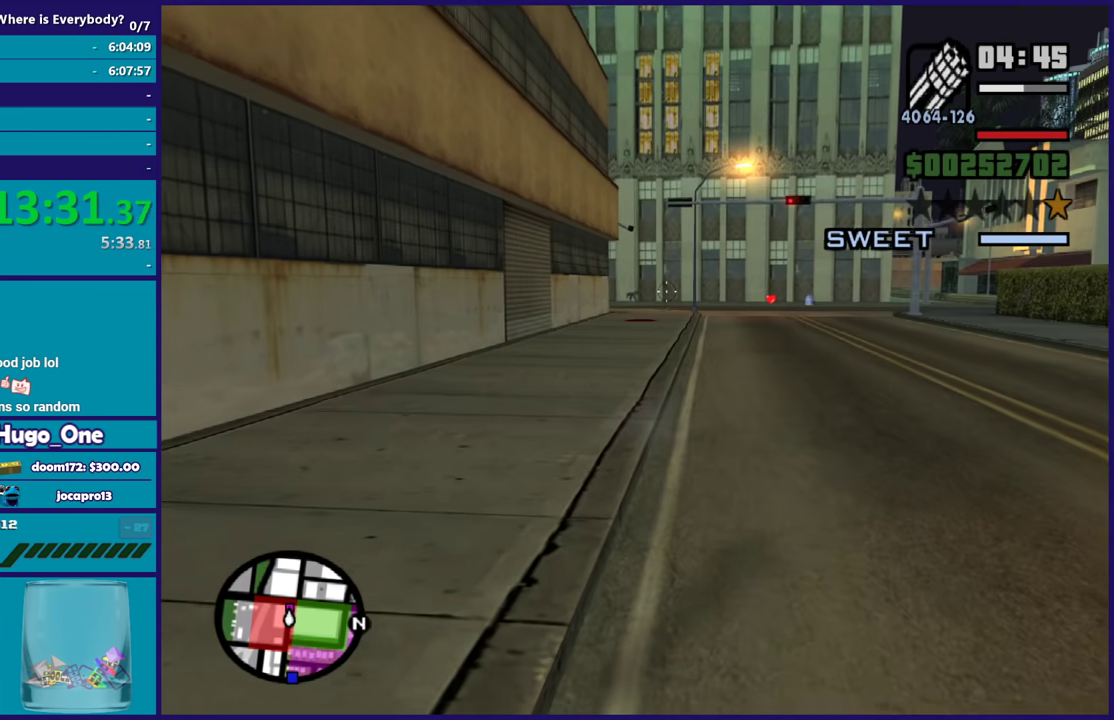
{"buttons": ["L2"], "left_stick": "up", "right_stick": "center", "events": [[33, "right_stick", "down"], [133, "right_stick", "down-left"], [234, "right_stick", "center"]]}
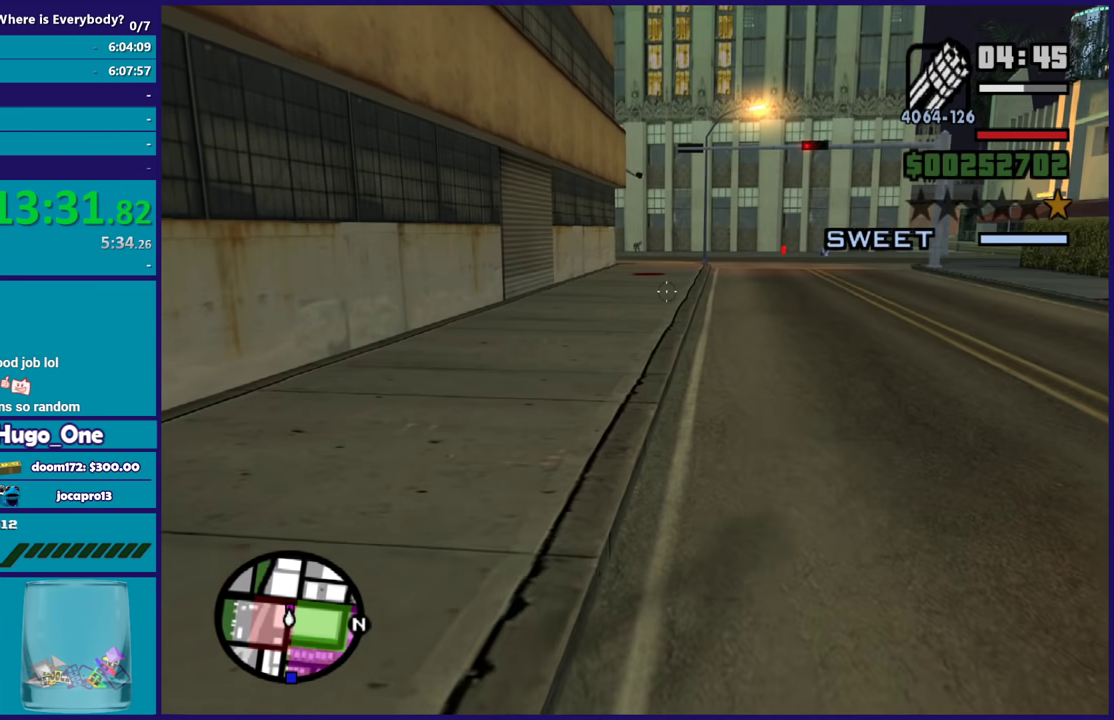
{"buttons": ["L2"], "left_stick": "up", "right_stick": "center", "events": []}
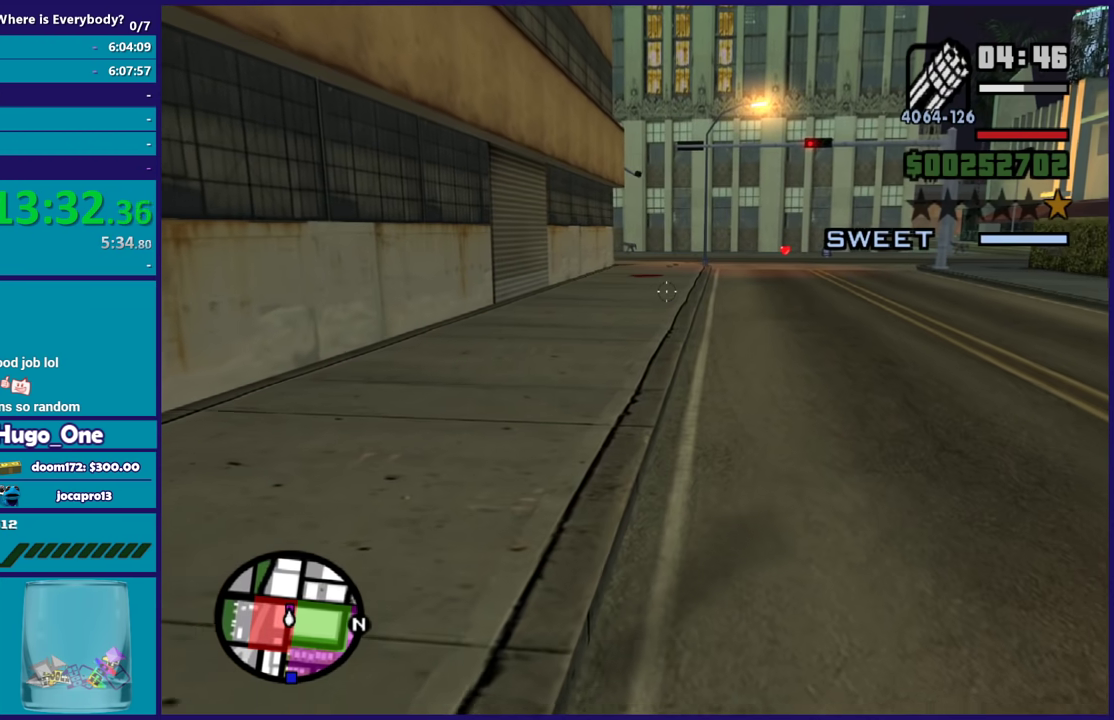
{"buttons": ["L2"], "left_stick": "up", "right_stick": "center", "events": []}
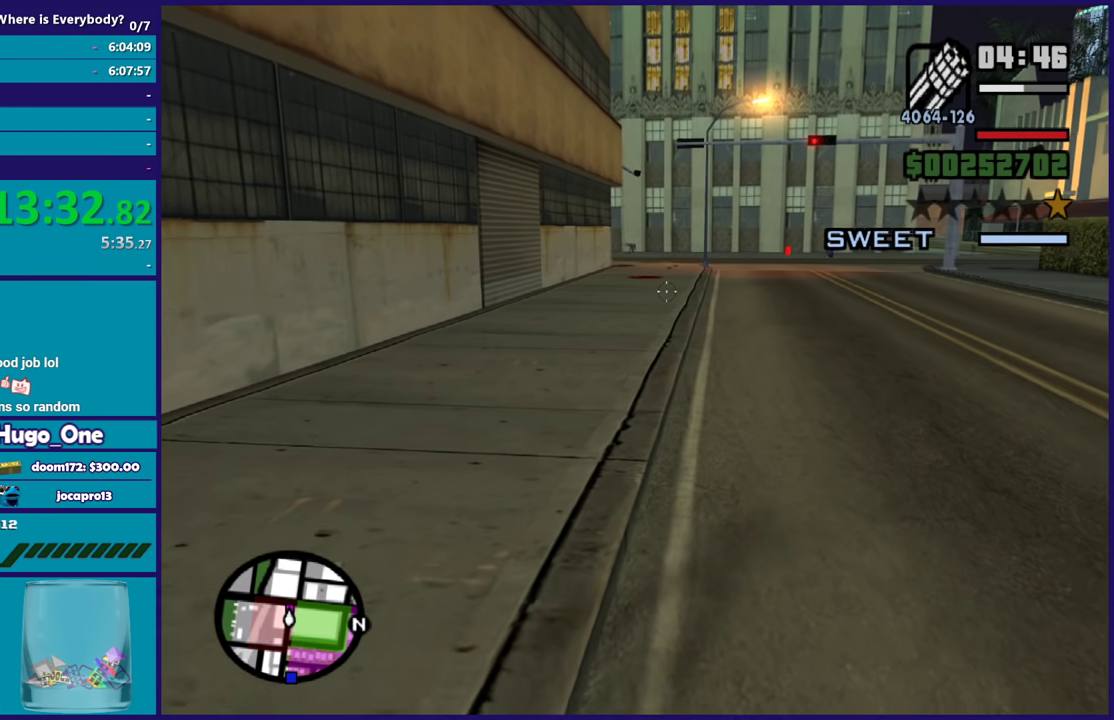
{"buttons": ["L2"], "left_stick": "up", "right_stick": "center", "events": []}
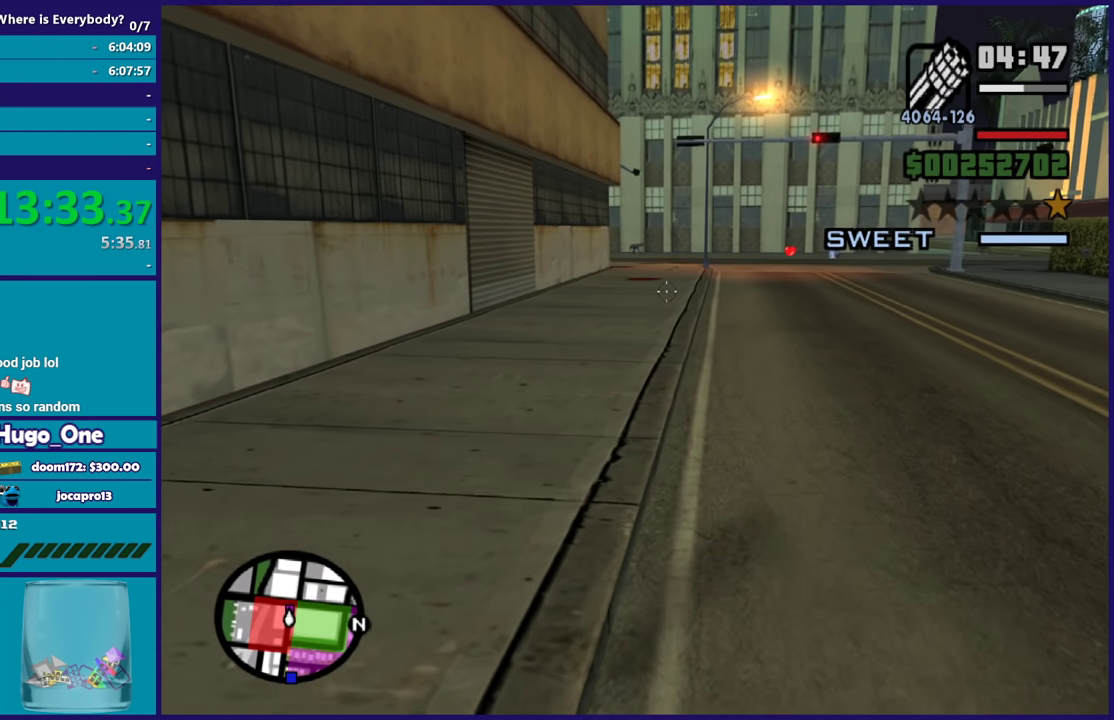
{"buttons": ["L2"], "left_stick": "up", "right_stick": "center", "events": []}
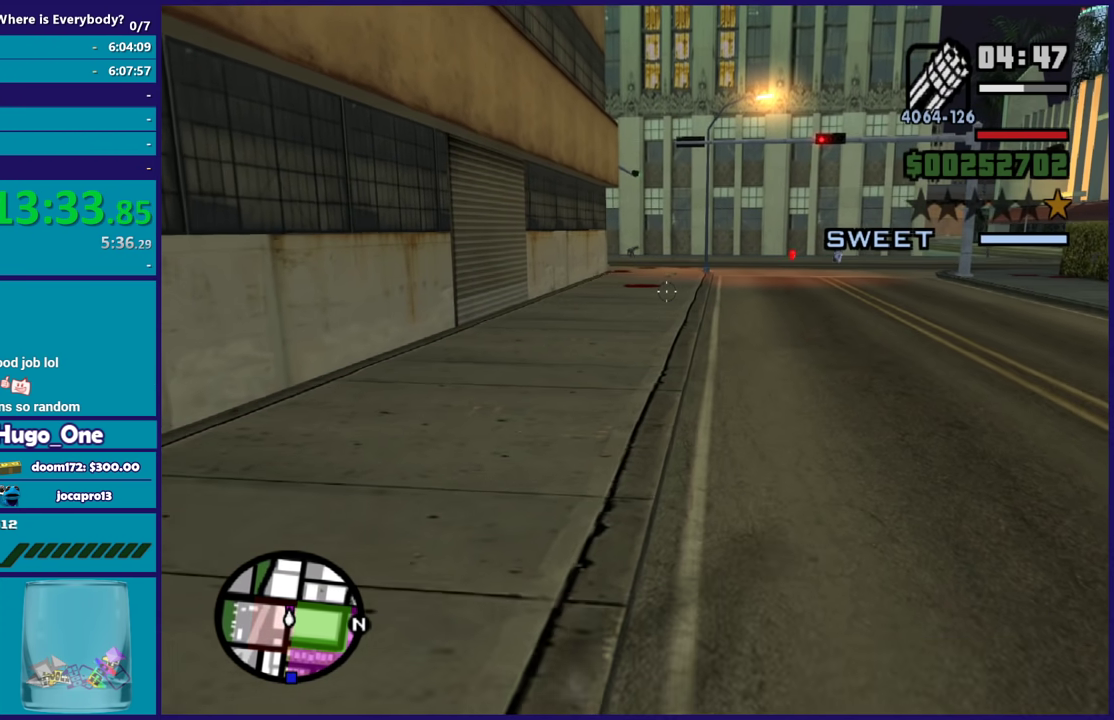
{"buttons": ["L2"], "left_stick": "up", "right_stick": "center", "events": []}
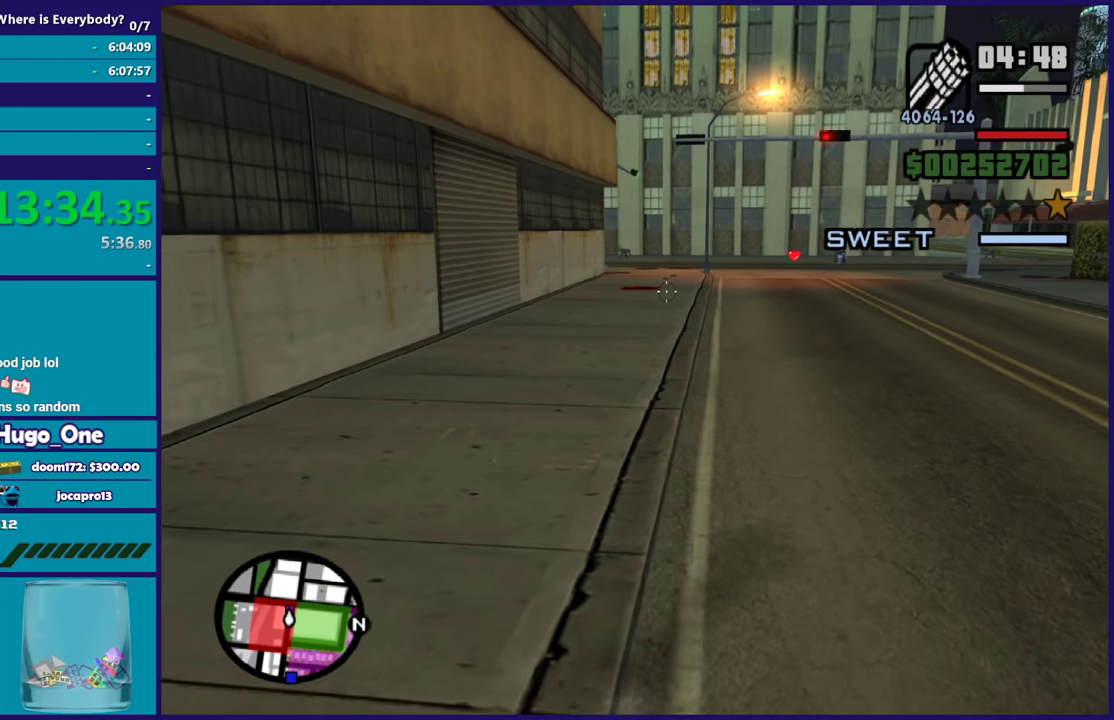
{"buttons": ["L2", "R2"], "left_stick": "up", "right_stick": "center", "events": [[167, "R2", "down"], [334, "right_stick", "right"], [467, "right_stick", "center"]]}
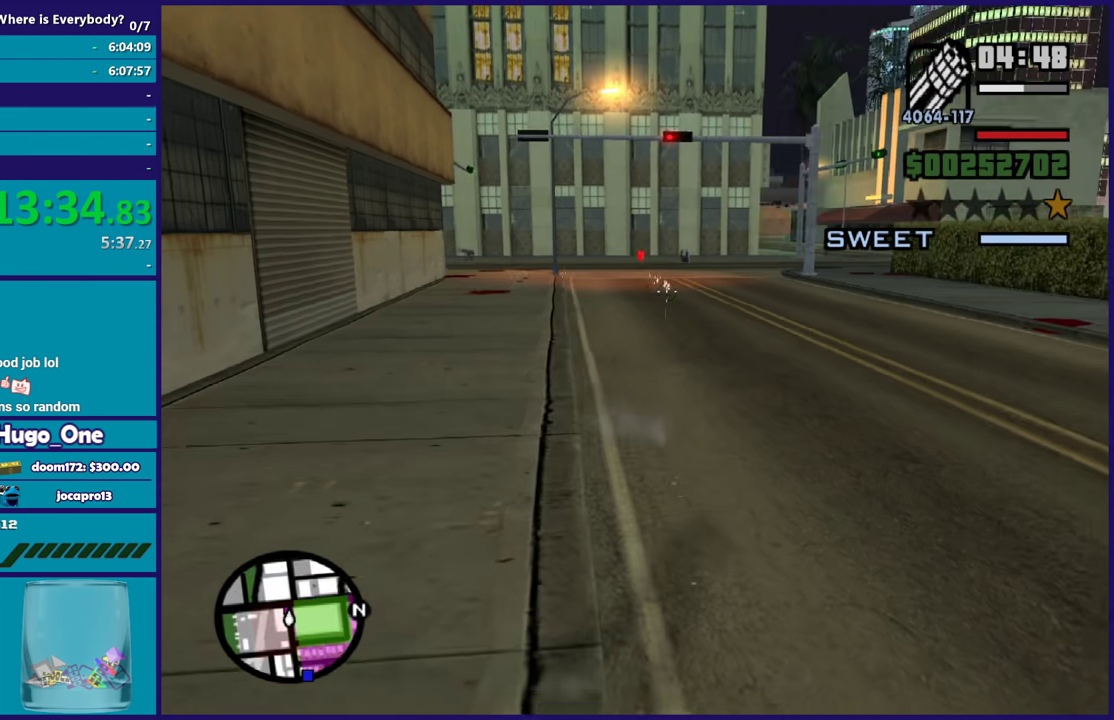
{"buttons": ["L2", "R2"], "left_stick": "up", "right_stick": "right", "events": [[134, "right_stick", "up-left"], [501, "right_stick", "right"]]}
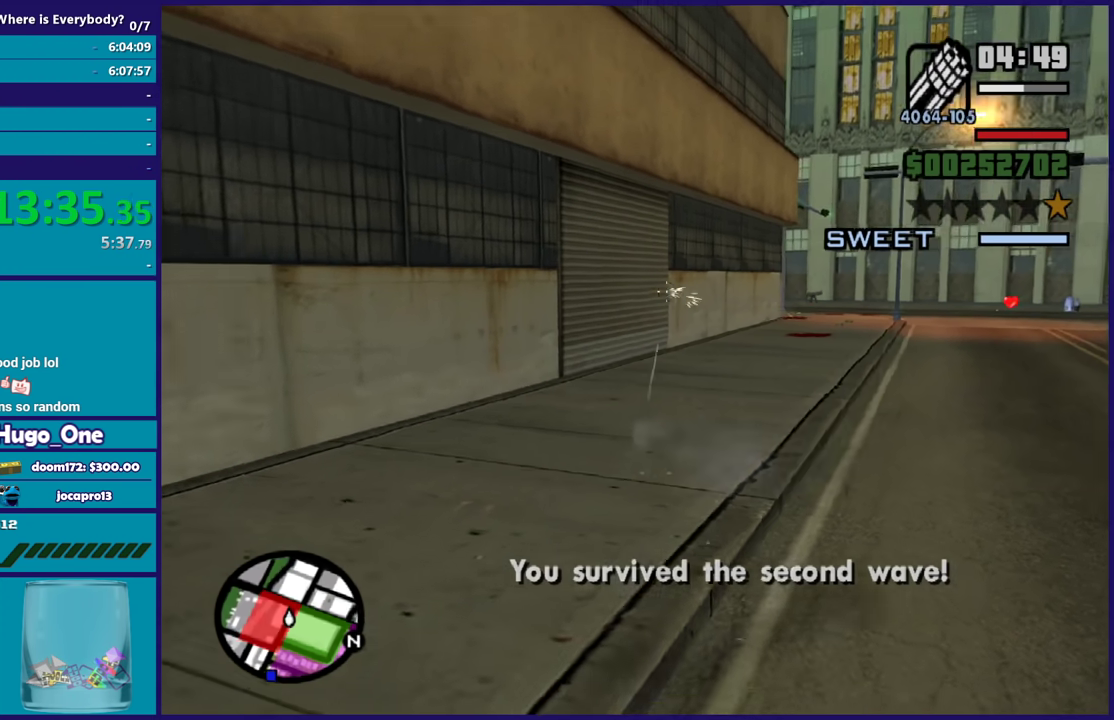
{"buttons": [], "left_stick": "right", "right_stick": "right", "events": [[200, "R2", "up"], [200, "right_stick", "center"], [234, "left_stick", "up-right"], [334, "L2", "up"], [334, "right_stick", "right"], [367, "left_stick", "right"]]}
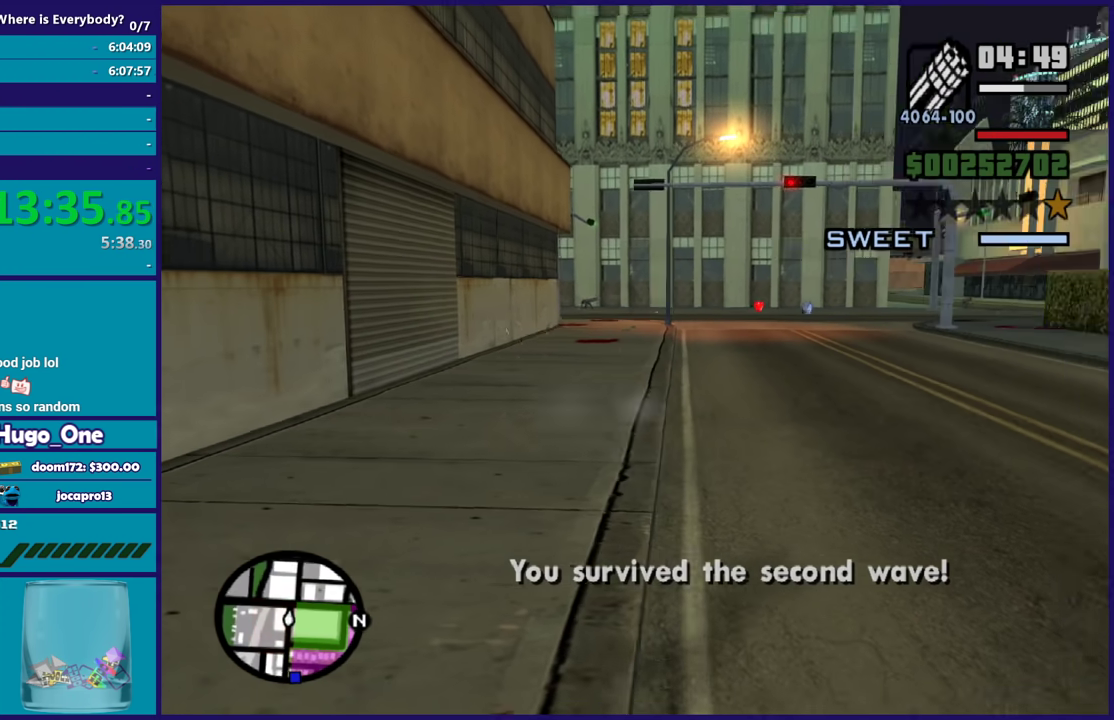
{"buttons": [], "left_stick": "up-right", "right_stick": "right", "events": [[401, "left_stick", "up-right"]]}
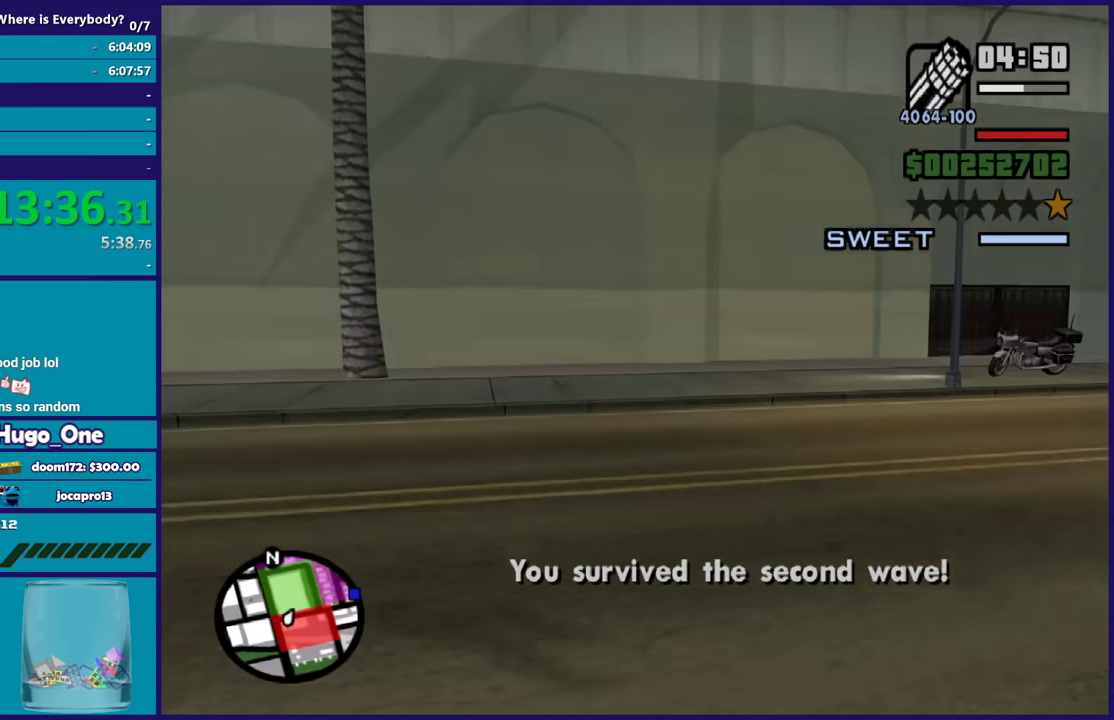
{"buttons": [], "left_stick": "up-left", "right_stick": "center", "events": [[200, "left_stick", "up"], [434, "right_stick", "center"], [500, "left_stick", "up-left"]]}
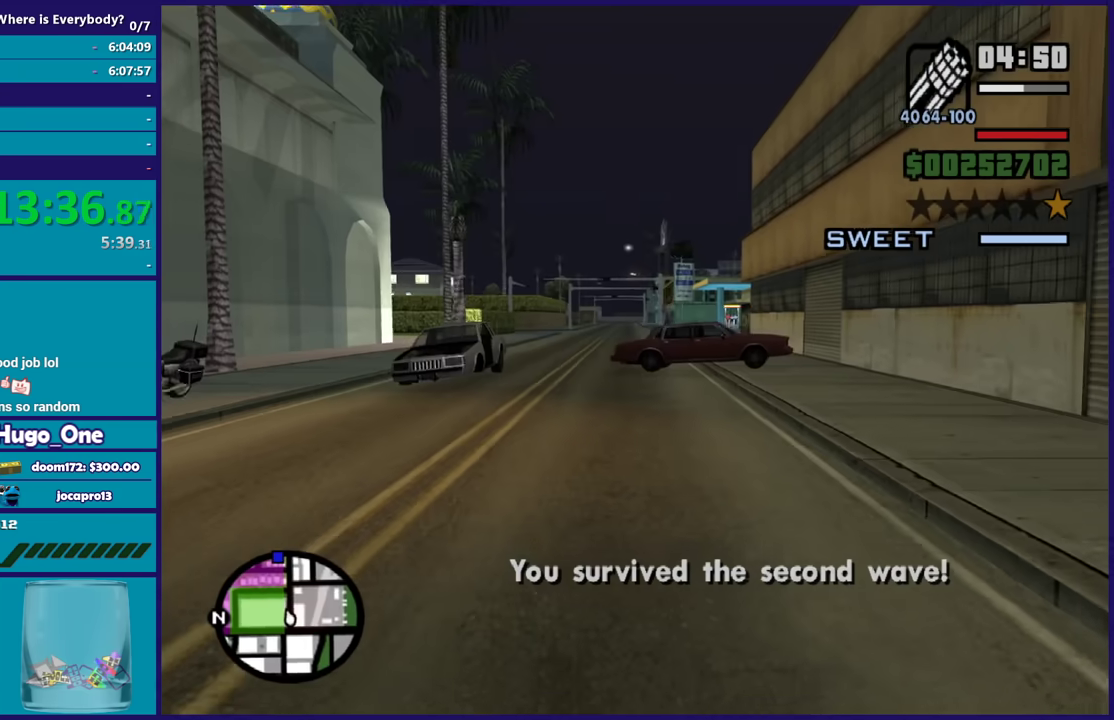
{"buttons": ["A"], "left_stick": "up-left", "right_stick": "center", "events": [[101, "A", "down"], [134, "left_stick", "up"], [201, "A", "up"], [301, "A", "down"], [401, "A", "up"], [401, "left_stick", "up-left"], [501, "A", "down"]]}